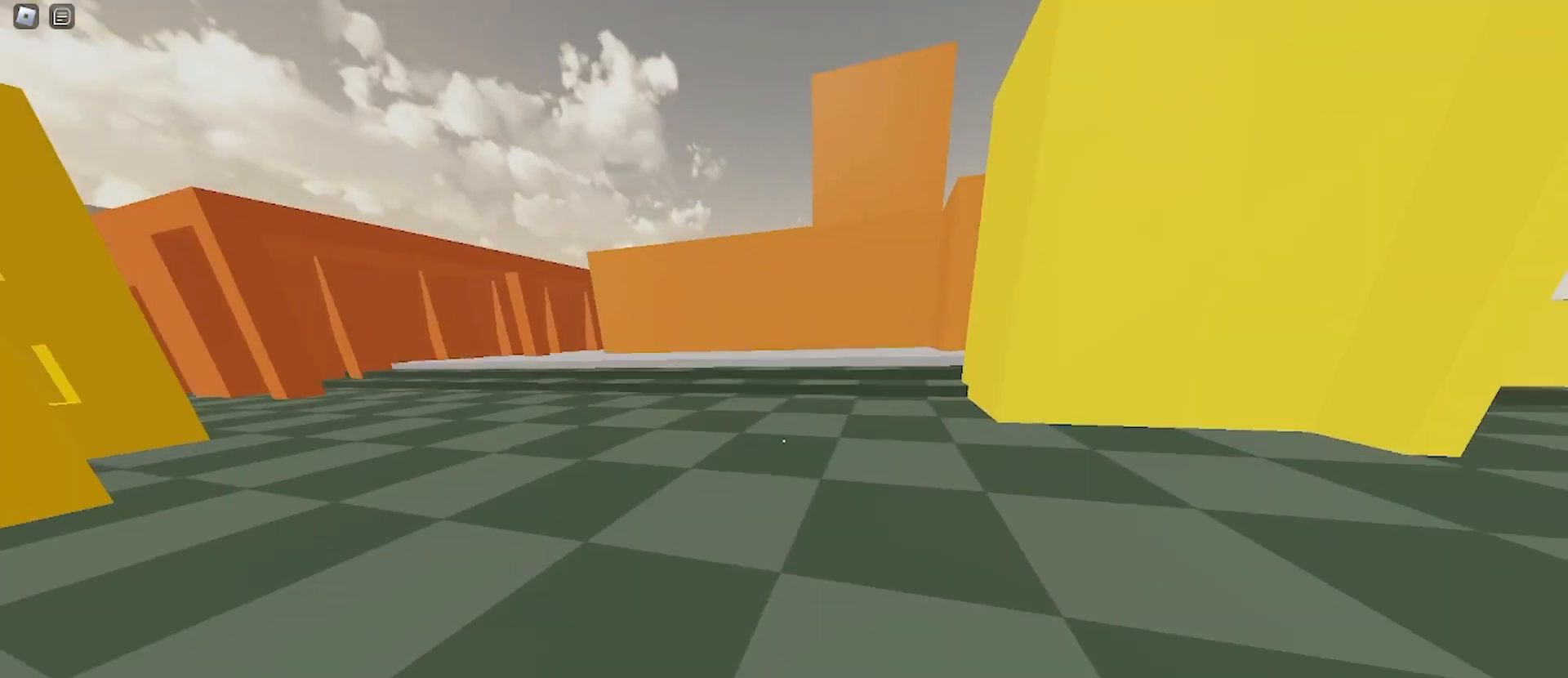
Gameplay with keyboard and mouse; each line is a JSON object with the keys and mouse buttons held at the frame after it. "events" lists presses ("down") and releases ("up") of "a", "ctrl", "d", "e", "f", "q", "r", "s", "shift", "space", "tab", "w", "mouse_left", "mouse_wheel", "mouse_right", "mouse_mb4" and "mouse_mb5" between this image and that frame as [ms after this image, input, new state], when the widget could be followed in between. "mouse_left", "mouse_wheel", "mouse_right", "mouse_mb4", "mouse_mb5" = the "left", "wheel", "right", "mb4", "mb5" buttons of the "mouse" list. No other keys are recorded. "wheel" means that the mouse wheel is clicked or scrolled. Mouse movement is not recorded.
{"keys": ["d", "w"], "mouse": [], "events": [[67, "space", "up"], [367, "a", "up"], [367, "d", "down"]]}
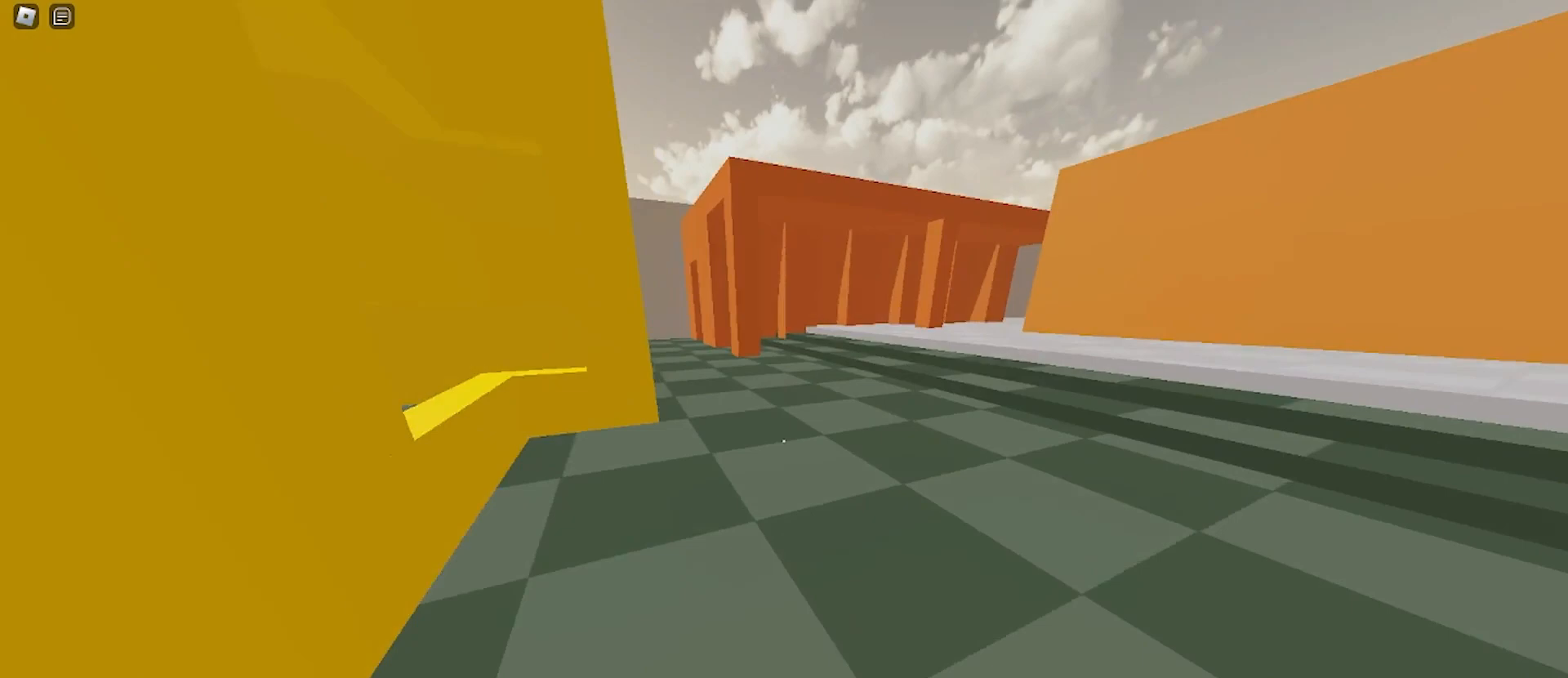
{"keys": ["a", "w"], "mouse": [], "events": [[133, "a", "down"], [133, "d", "up"], [133, "space", "down"], [333, "space", "up"]]}
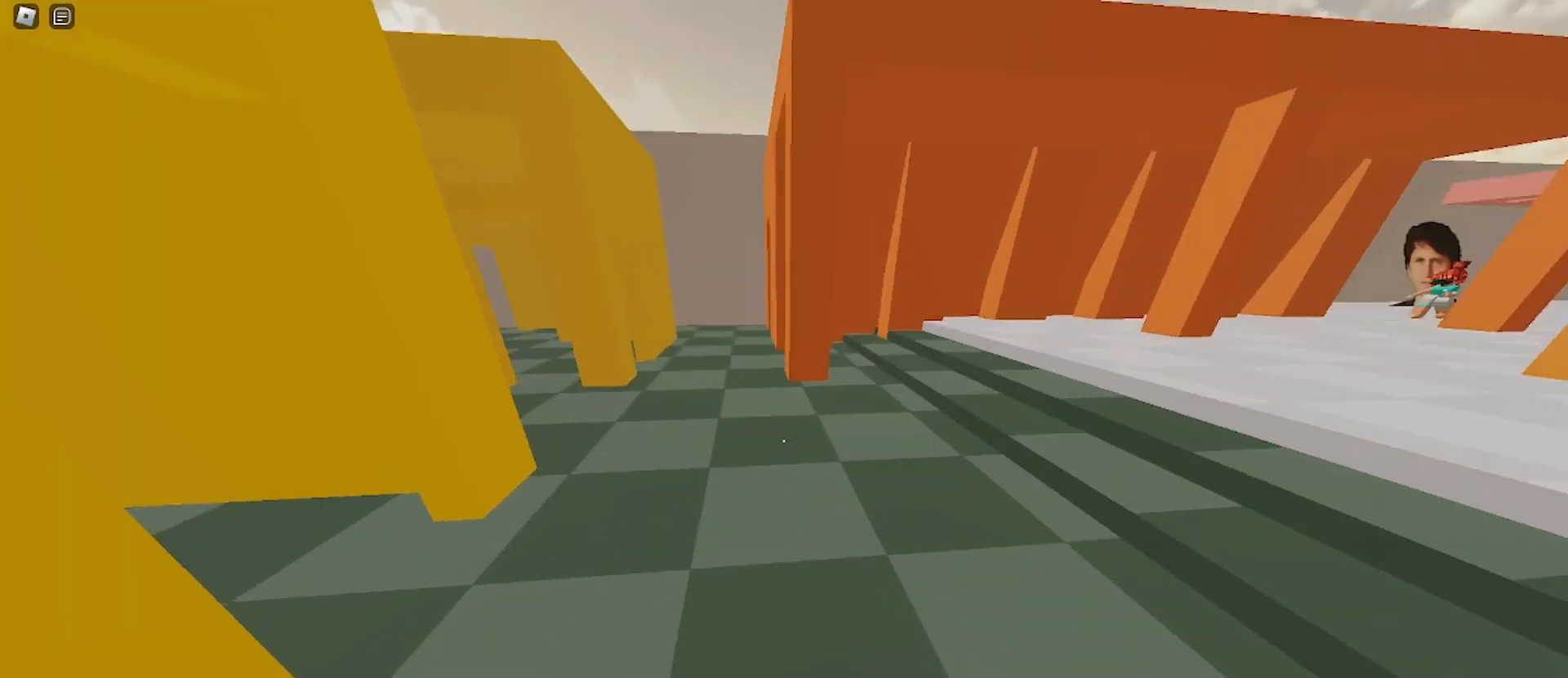
{"keys": ["a", "w"], "mouse": [], "events": [[367, "space", "down"], [500, "space", "up"]]}
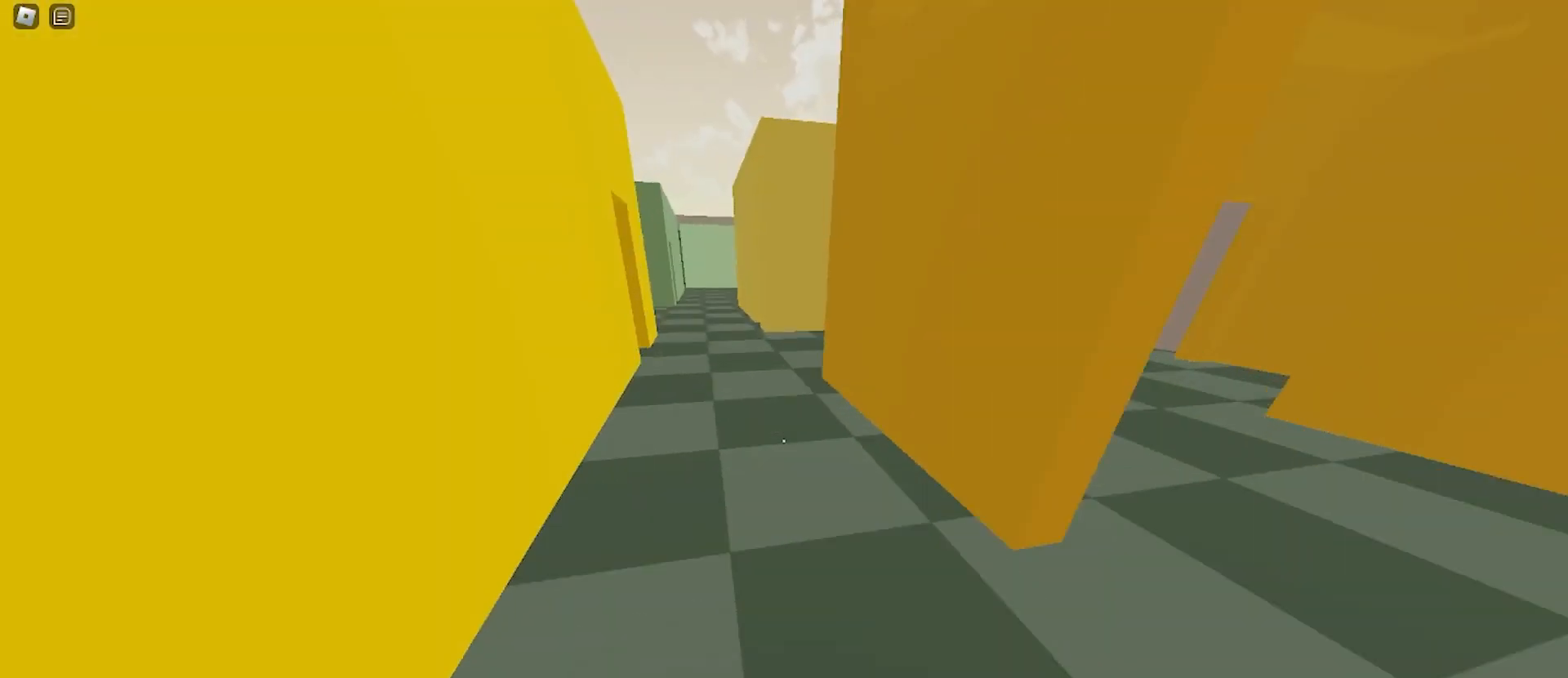
{"keys": ["d", "w"], "mouse": [], "events": [[133, "a", "up"], [133, "d", "down"], [233, "a", "down"], [233, "d", "up"], [367, "d", "down"], [400, "a", "up"]]}
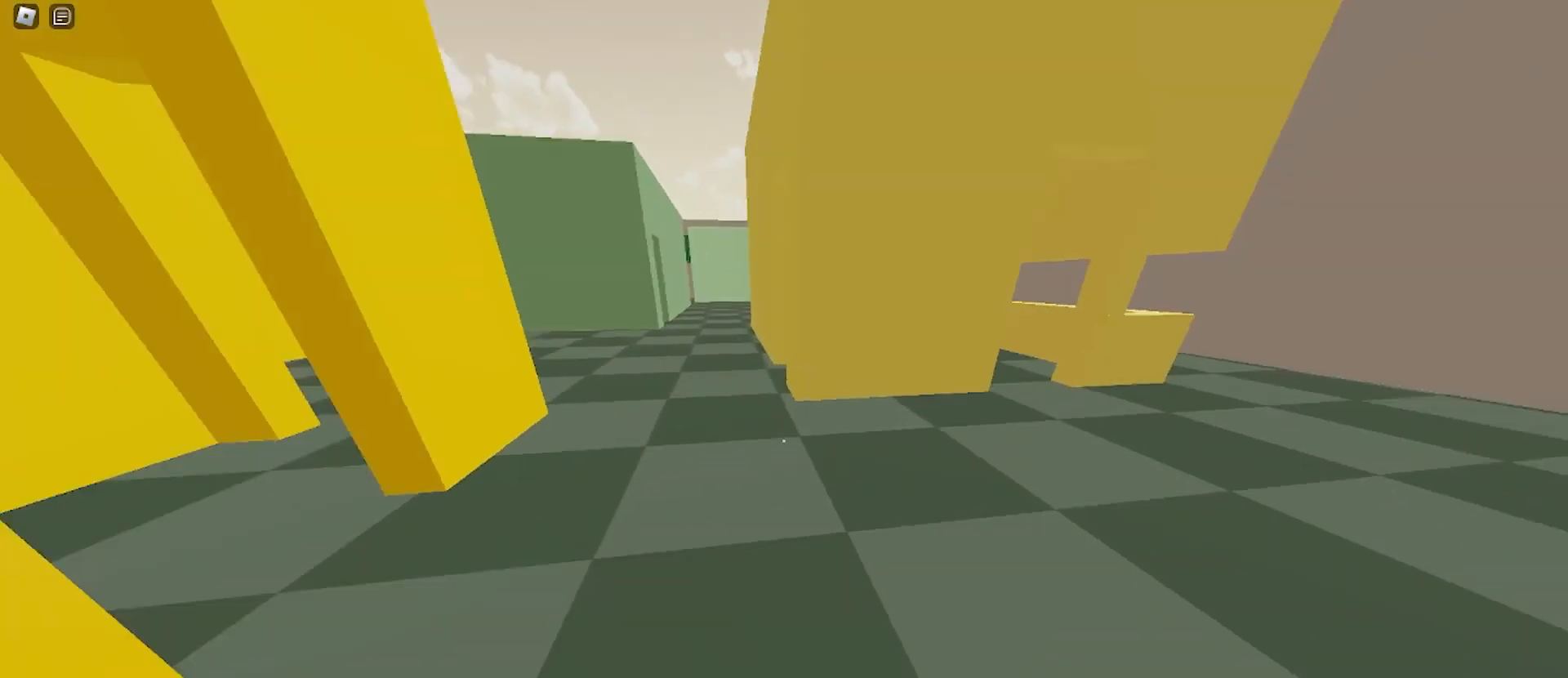
{"keys": ["a", "w"], "mouse": [], "events": [[100, "space", "down"], [233, "a", "down"], [233, "d", "up"], [233, "space", "up"]]}
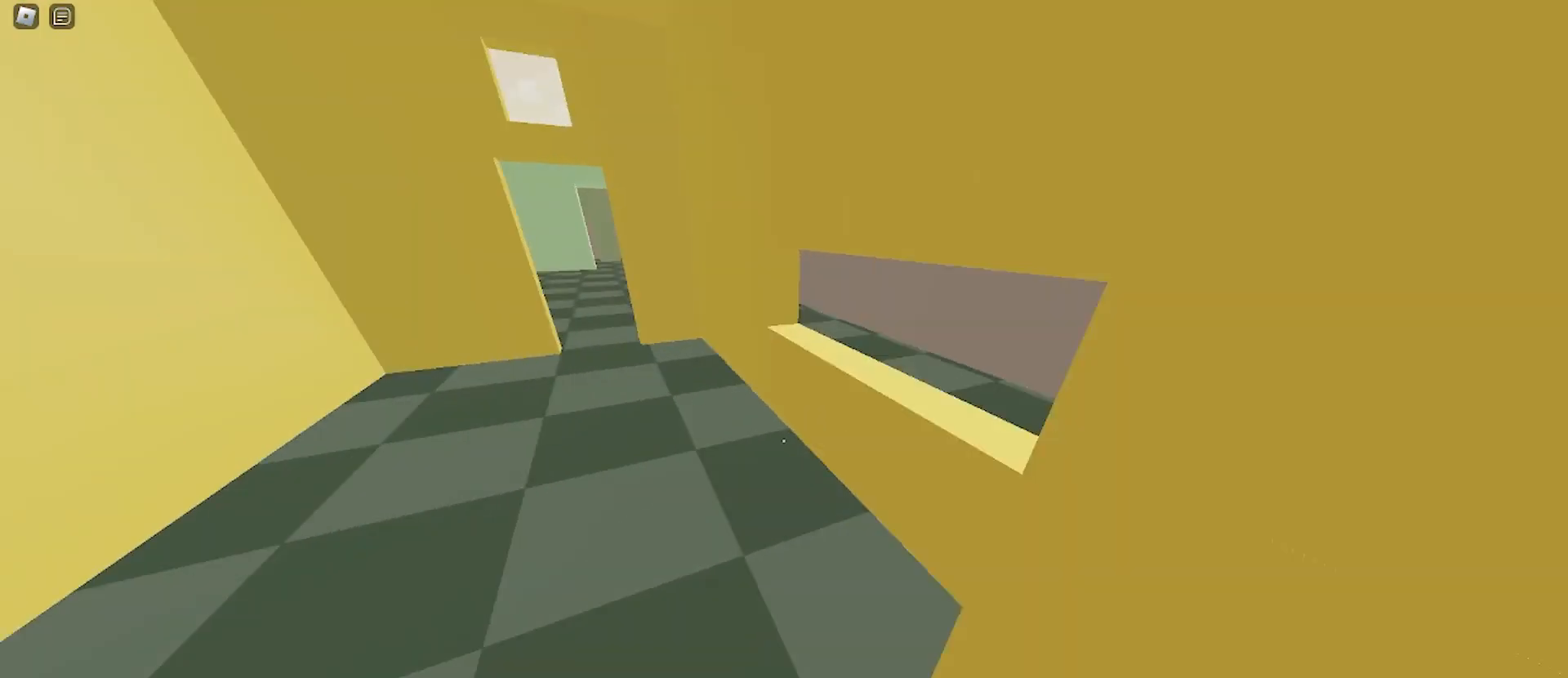
{"keys": ["a", "w"], "mouse": [], "events": [[200, "d", "down"], [233, "a", "up"], [367, "d", "up"], [367, "space", "down"], [400, "a", "down"], [500, "space", "up"]]}
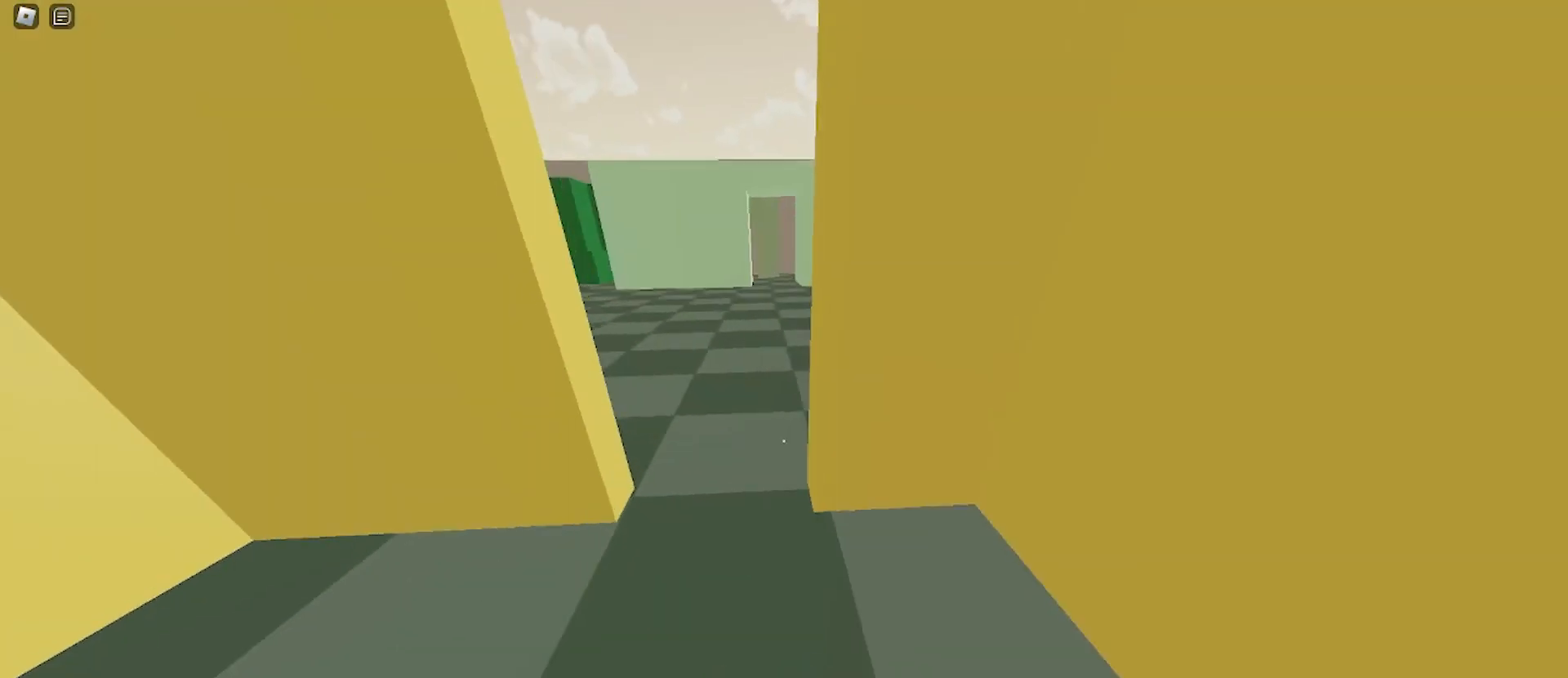
{"keys": ["d", "w"], "mouse": [], "events": [[133, "d", "down"], [167, "a", "up"], [267, "a", "down"], [267, "d", "up"], [400, "d", "down"], [433, "a", "up"]]}
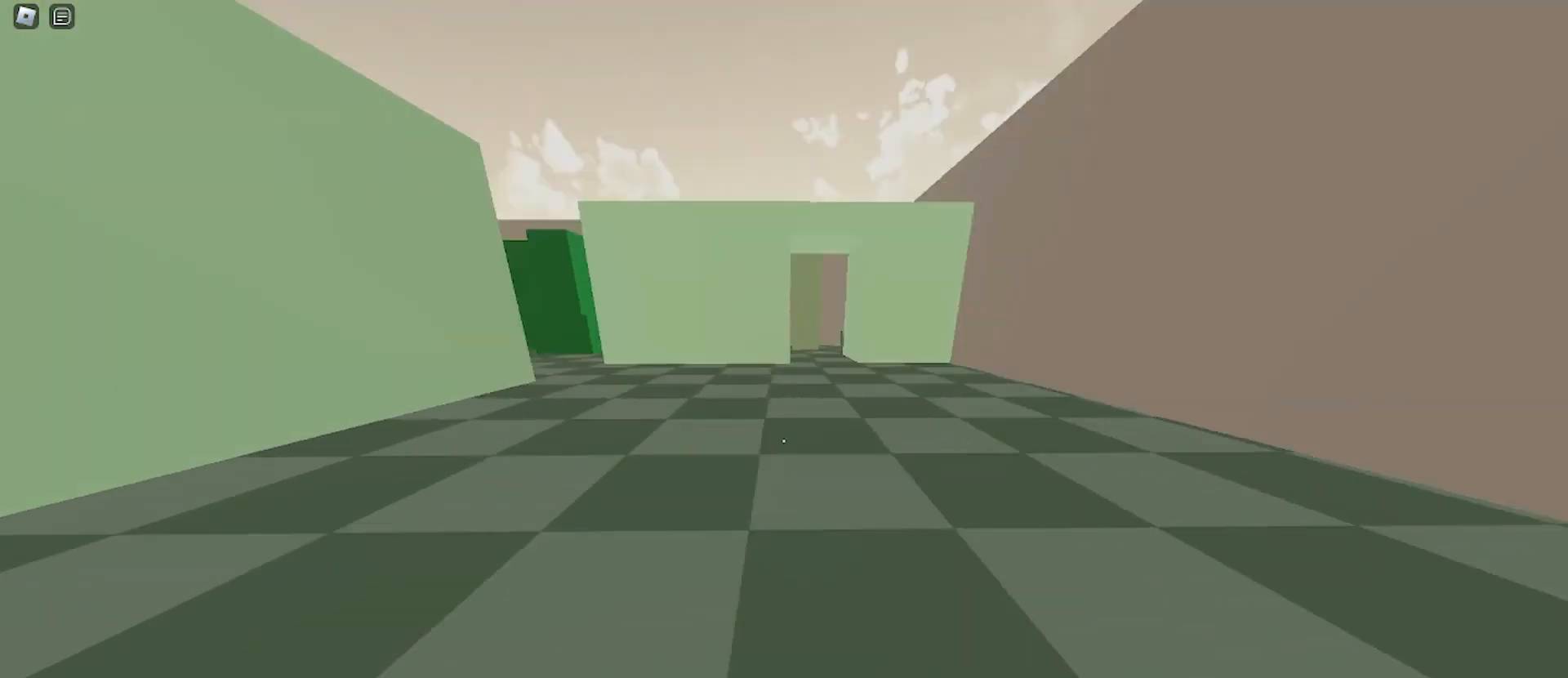
{"keys": ["a", "w"], "mouse": [], "events": [[33, "space", "down"], [200, "d", "up"], [200, "space", "up"], [233, "a", "down"], [333, "f", "down"], [433, "f", "up"]]}
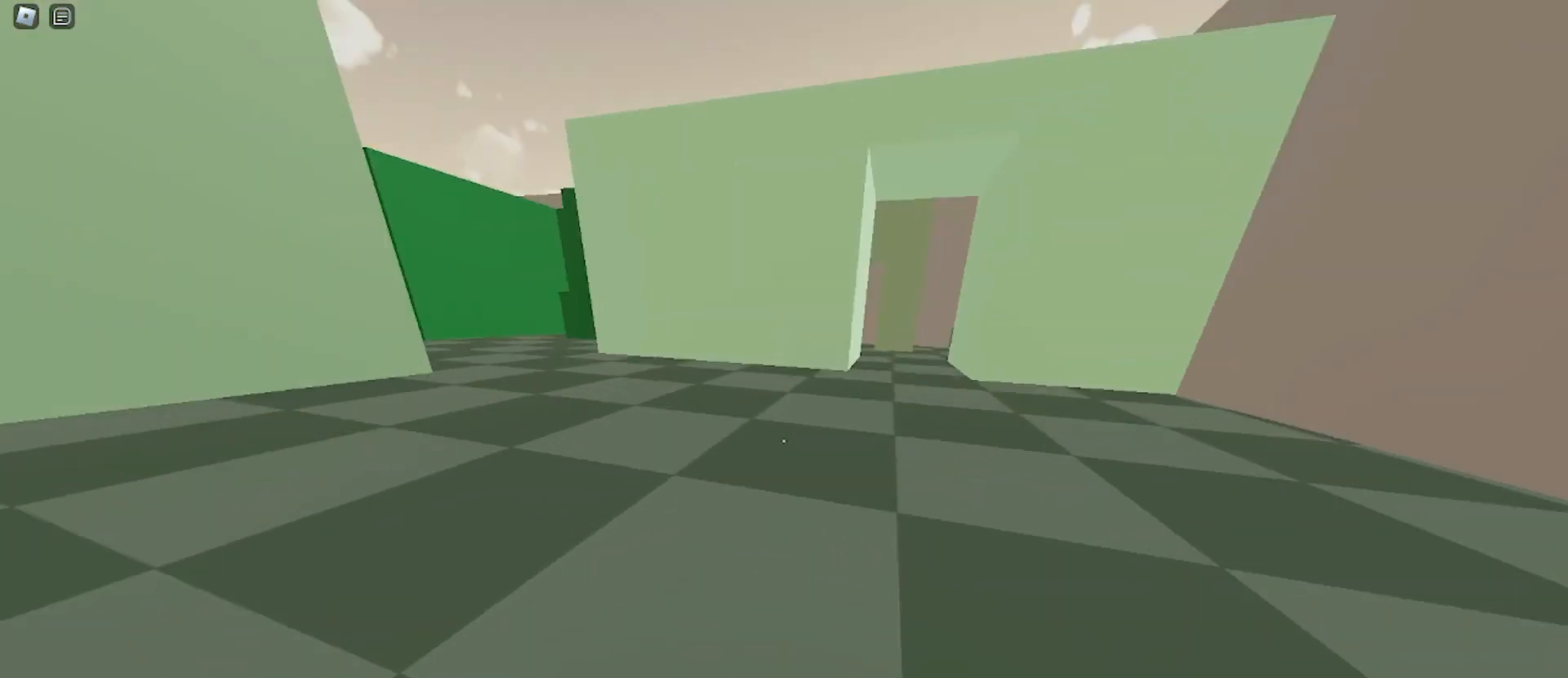
{"keys": ["a", "w"], "mouse": [], "events": [[33, "a", "up"], [33, "d", "down"], [33, "space", "down"], [200, "space", "up"], [333, "a", "down"], [333, "d", "up"]]}
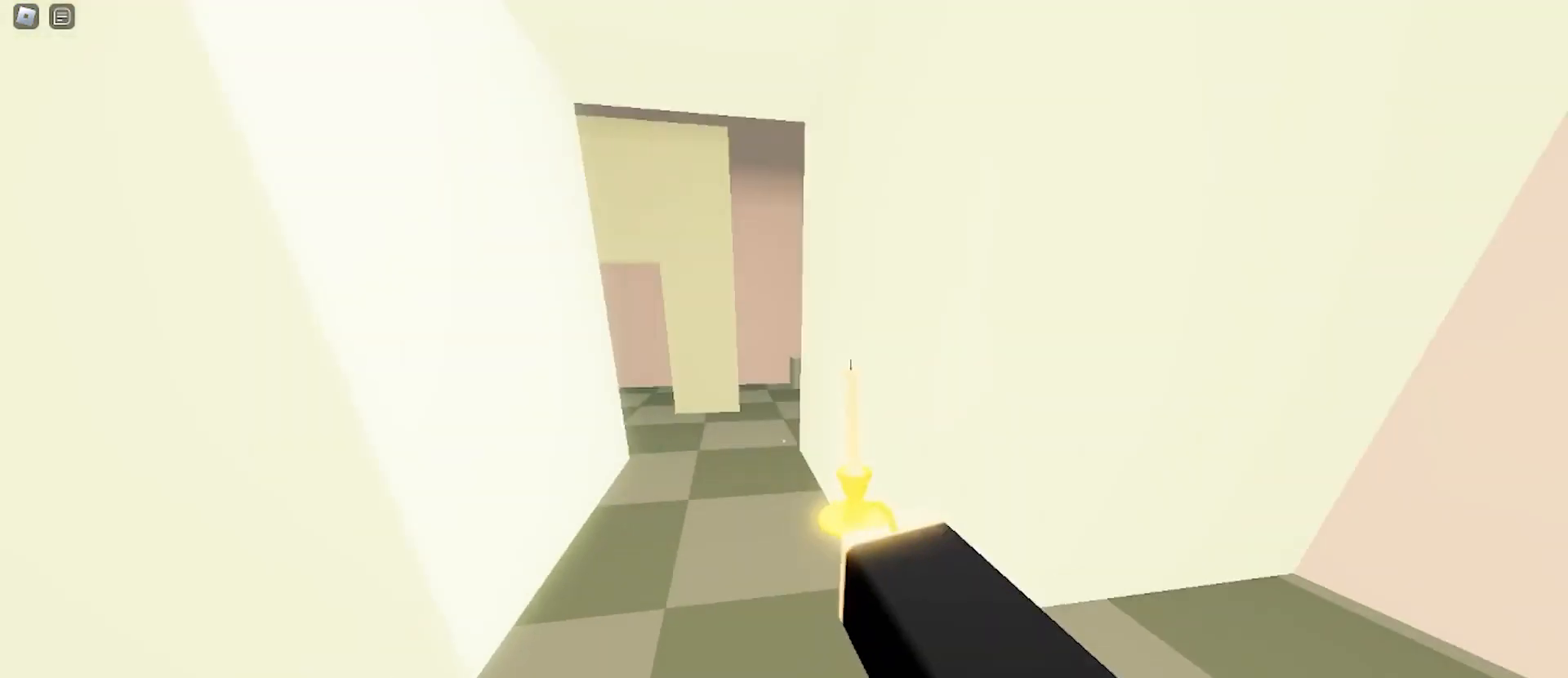
{"keys": ["a", "w"], "mouse": [], "events": [[67, "a", "up"], [67, "d", "down"], [233, "a", "down"], [233, "d", "up"], [300, "space", "down"], [467, "space", "up"]]}
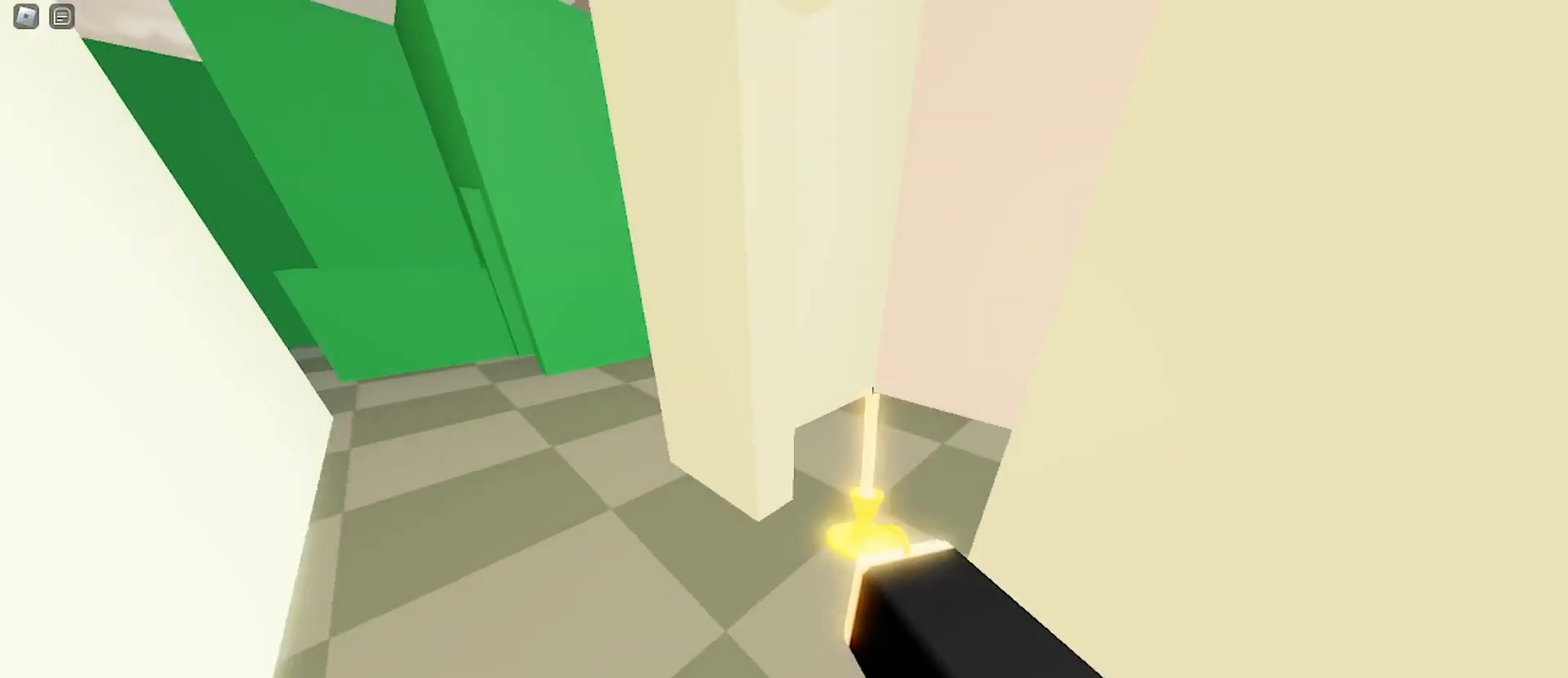
{"keys": ["a", "w"], "mouse": [], "events": [[367, "a", "up"], [367, "d", "down"], [467, "a", "down"], [500, "d", "up"]]}
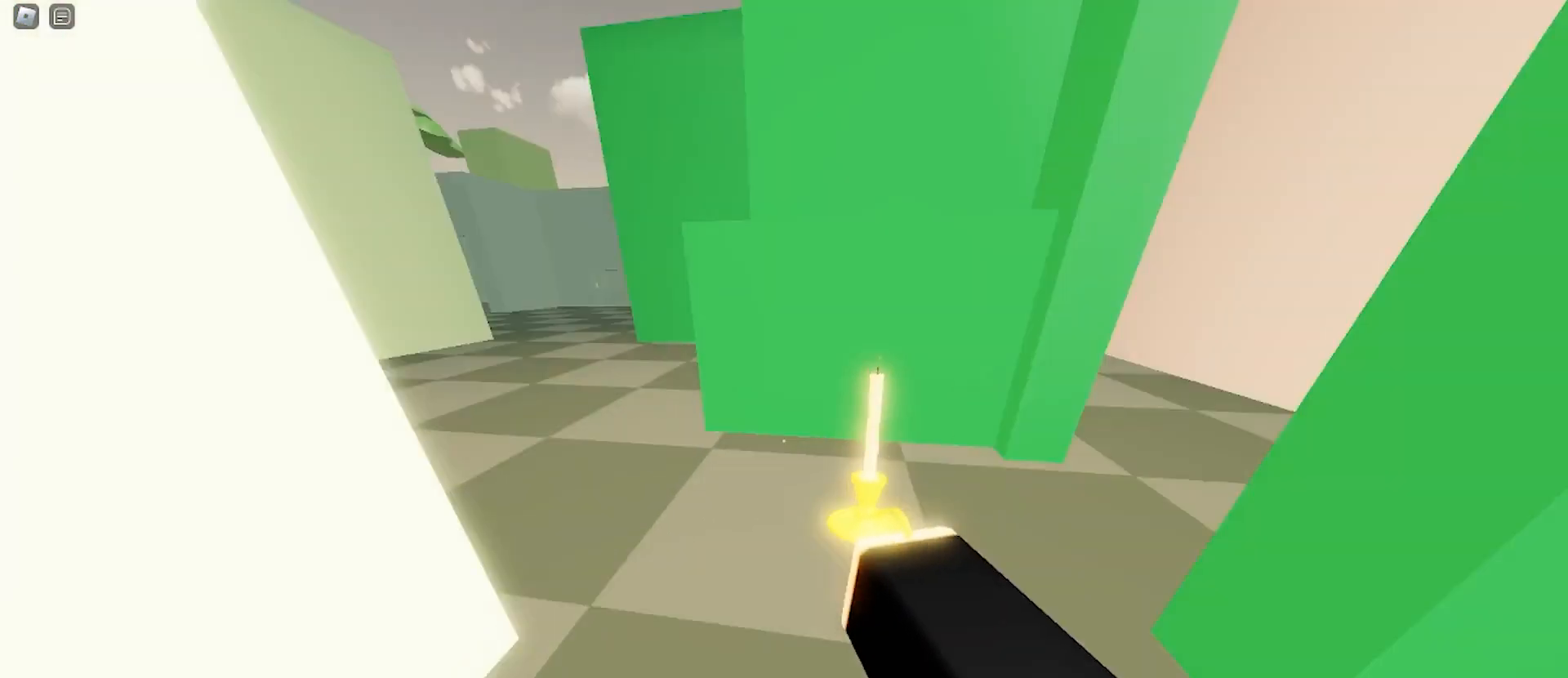
{"keys": ["d", "w"], "mouse": [], "events": [[33, "space", "down"], [200, "space", "up"], [433, "a", "up"], [467, "d", "down"]]}
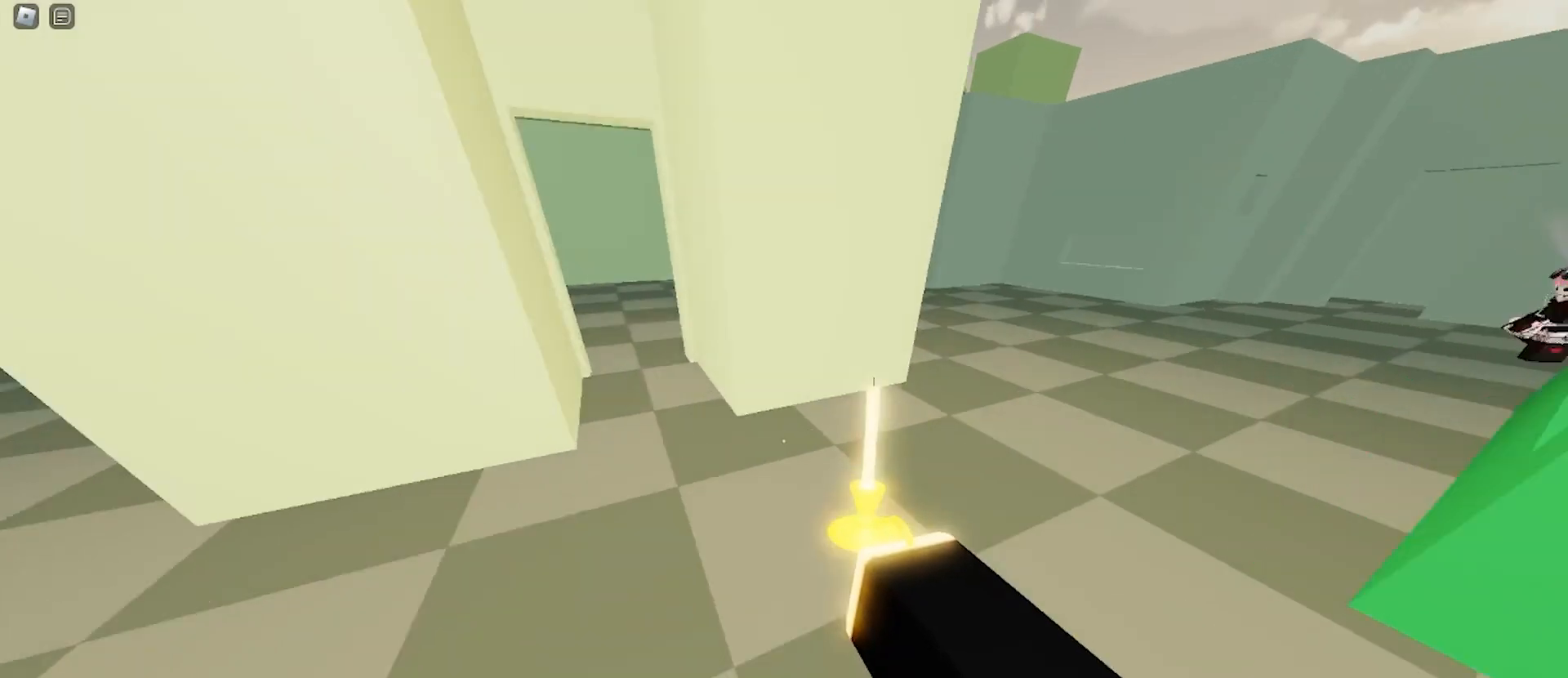
{"keys": ["a", "w"], "mouse": [], "events": [[267, "space", "down"], [400, "space", "up"], [433, "a", "down"], [433, "d", "up"]]}
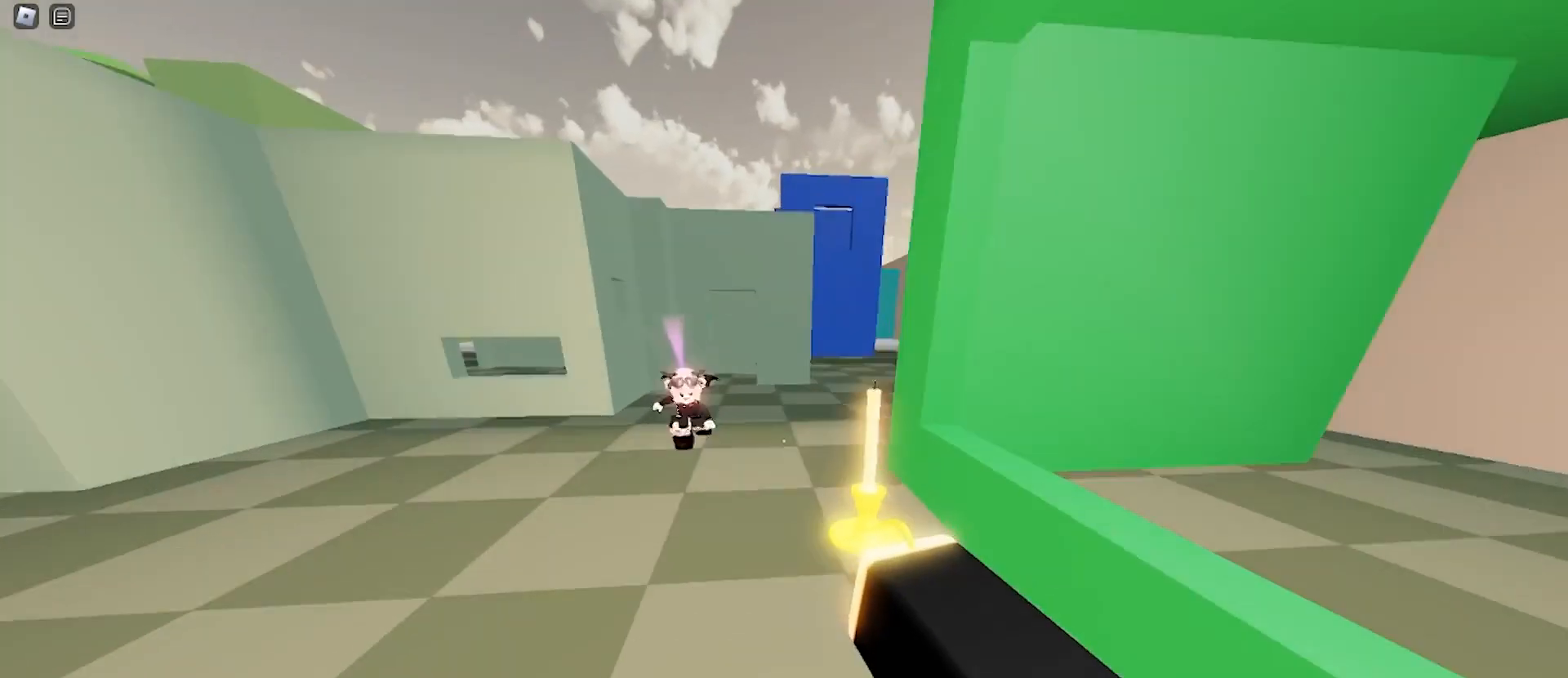
{"keys": ["d", "space", "w"], "mouse": [], "events": [[233, "d", "down"], [267, "a", "up"], [500, "space", "down"]]}
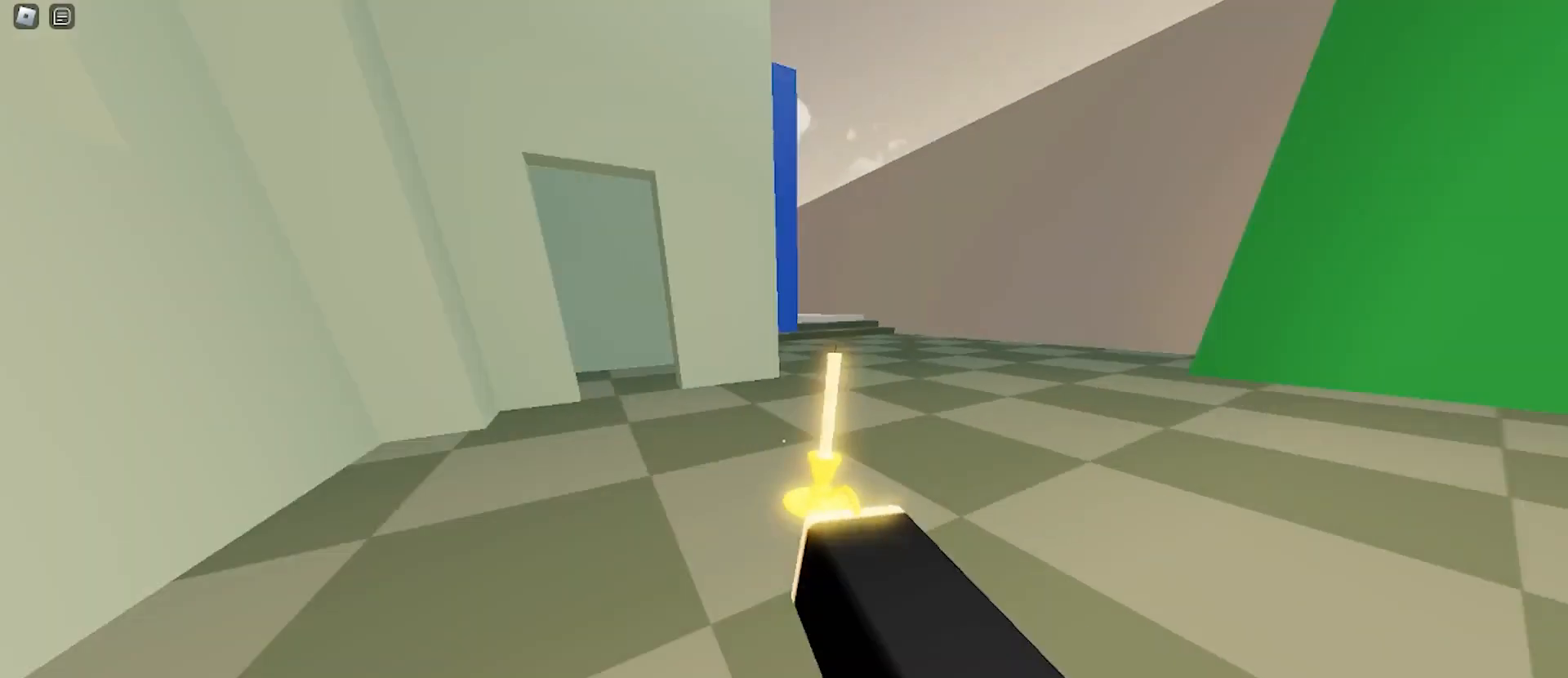
{"keys": ["a", "w"], "mouse": [], "events": [[200, "space", "up"], [333, "a", "down"], [333, "d", "up"]]}
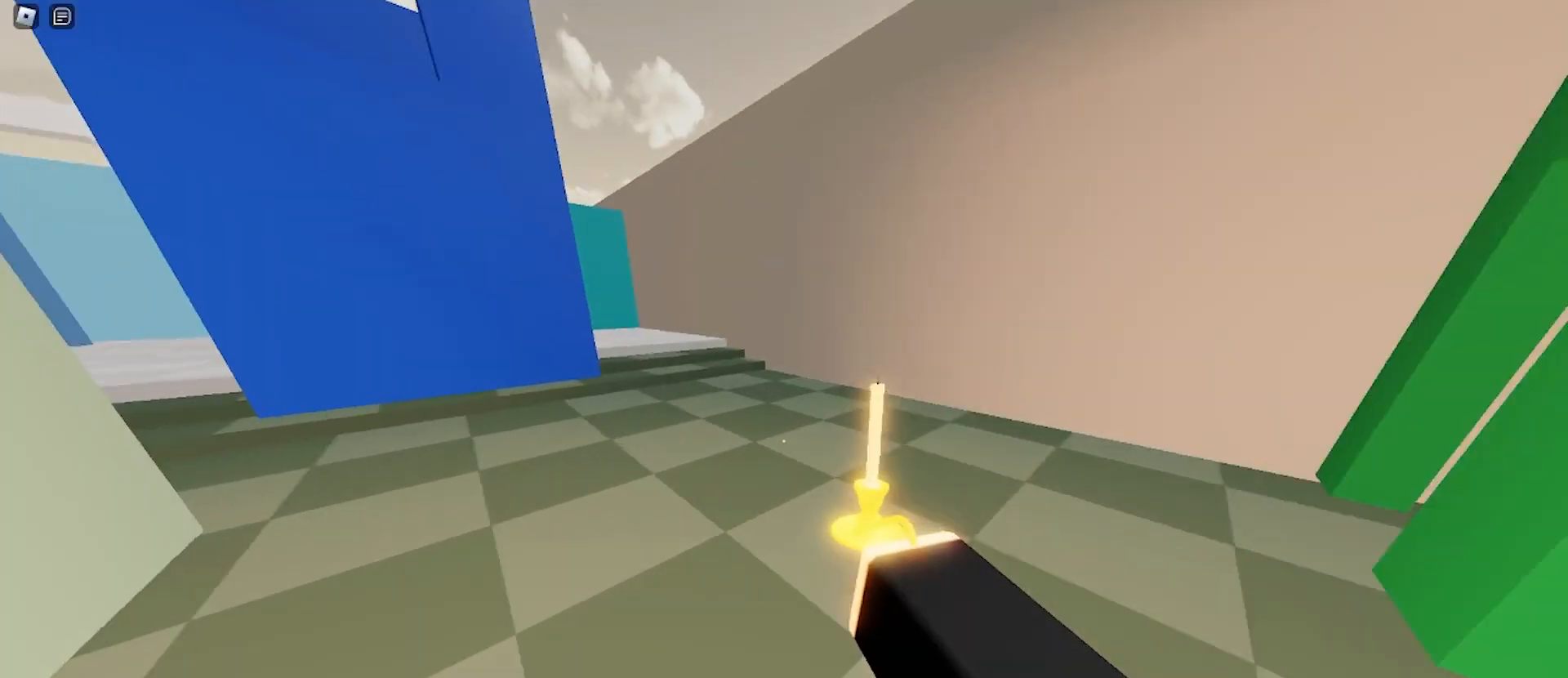
{"keys": ["w"], "mouse": [], "events": [[200, "space", "down"], [367, "space", "up"], [467, "a", "up"]]}
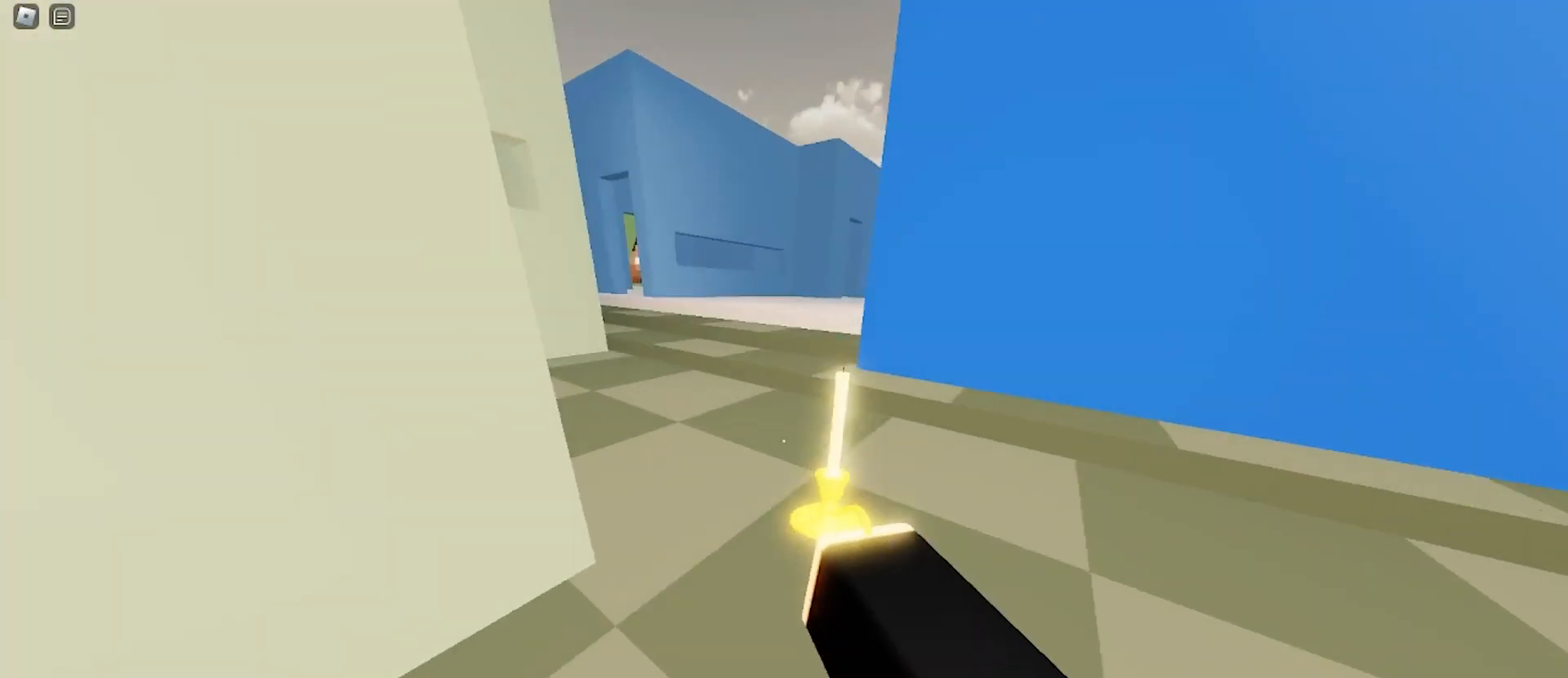
{"keys": ["d", "w"], "mouse": [], "events": [[33, "d", "down"], [100, "a", "down"], [100, "d", "up"], [100, "space", "down"], [300, "space", "up"], [333, "d", "down"], [367, "a", "up"]]}
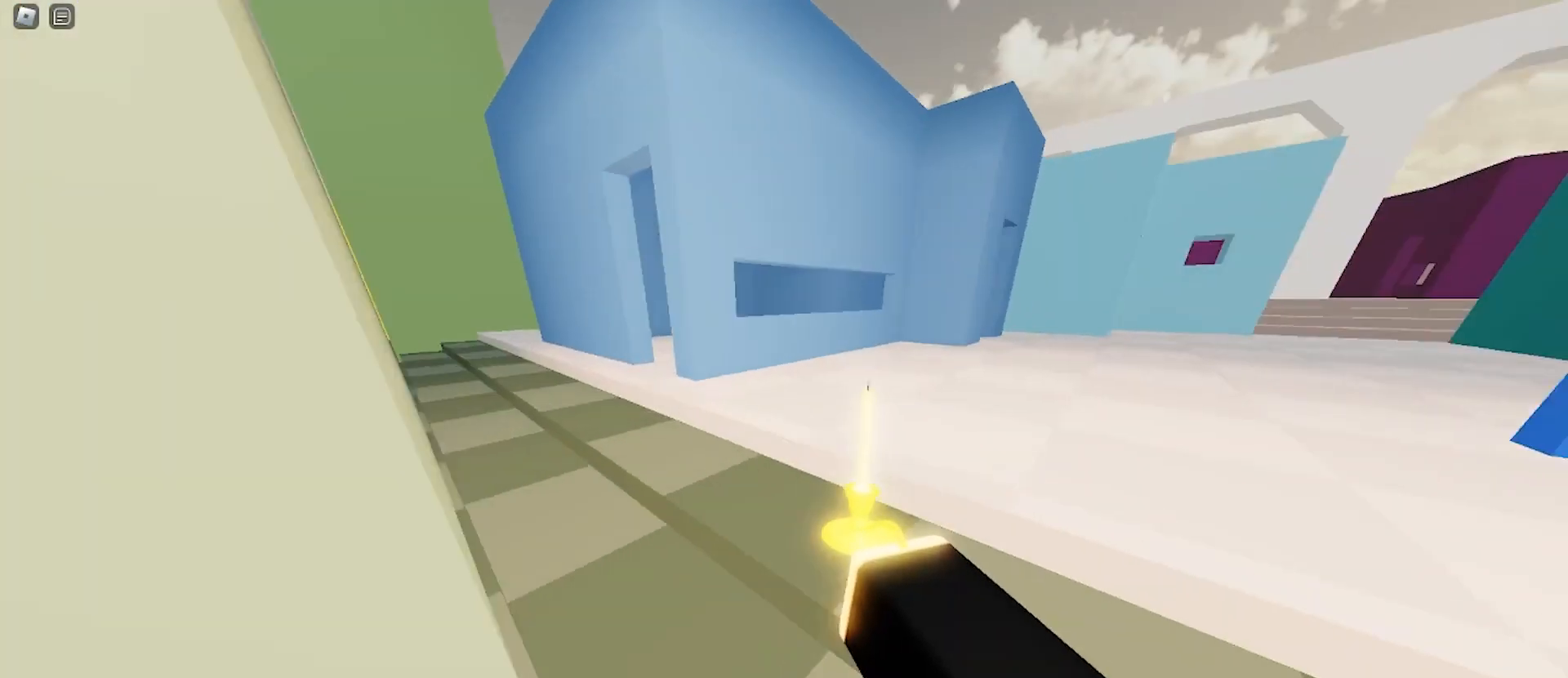
{"keys": ["a", "w"], "mouse": [], "events": [[233, "space", "down"], [300, "d", "up"], [367, "a", "down"], [367, "space", "up"]]}
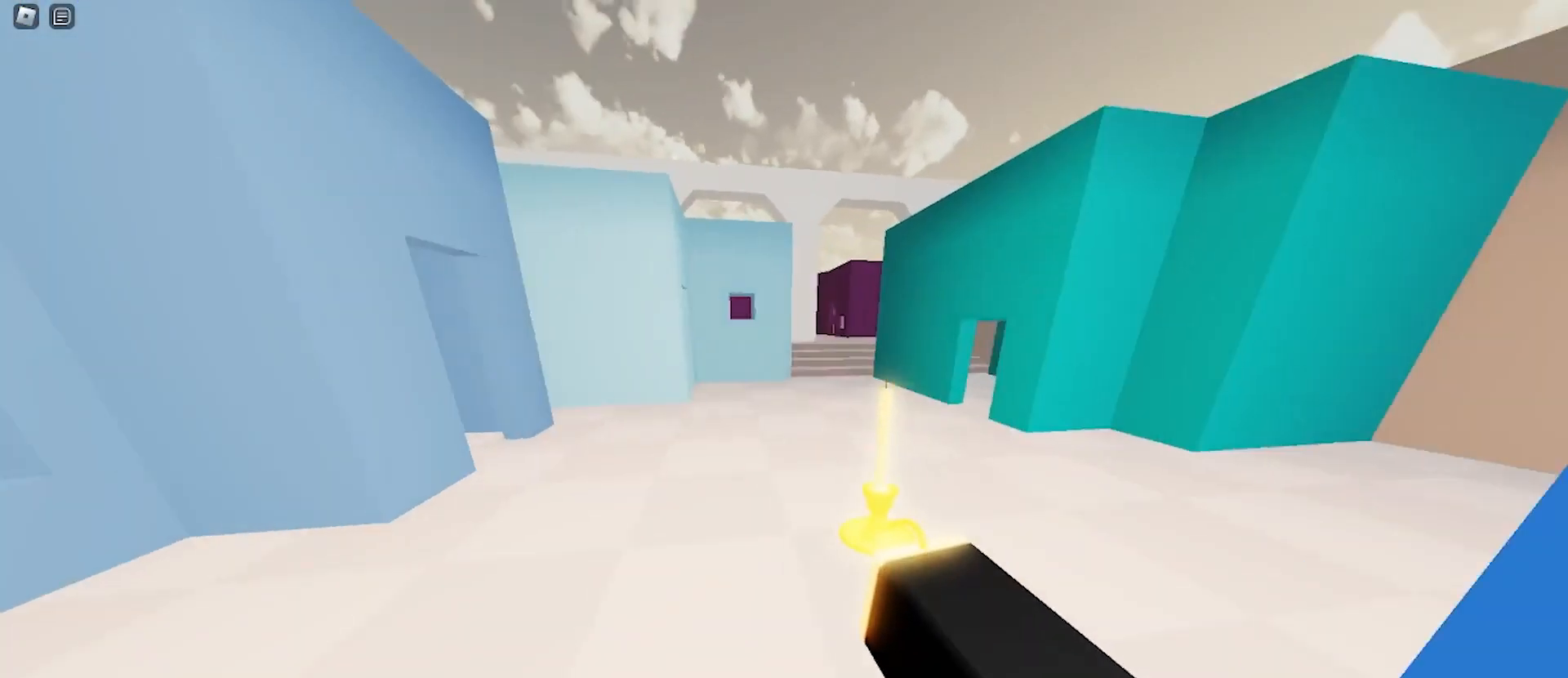
{"keys": ["d", "space", "w"], "mouse": [], "events": [[200, "a", "up"], [200, "d", "down"], [500, "space", "down"]]}
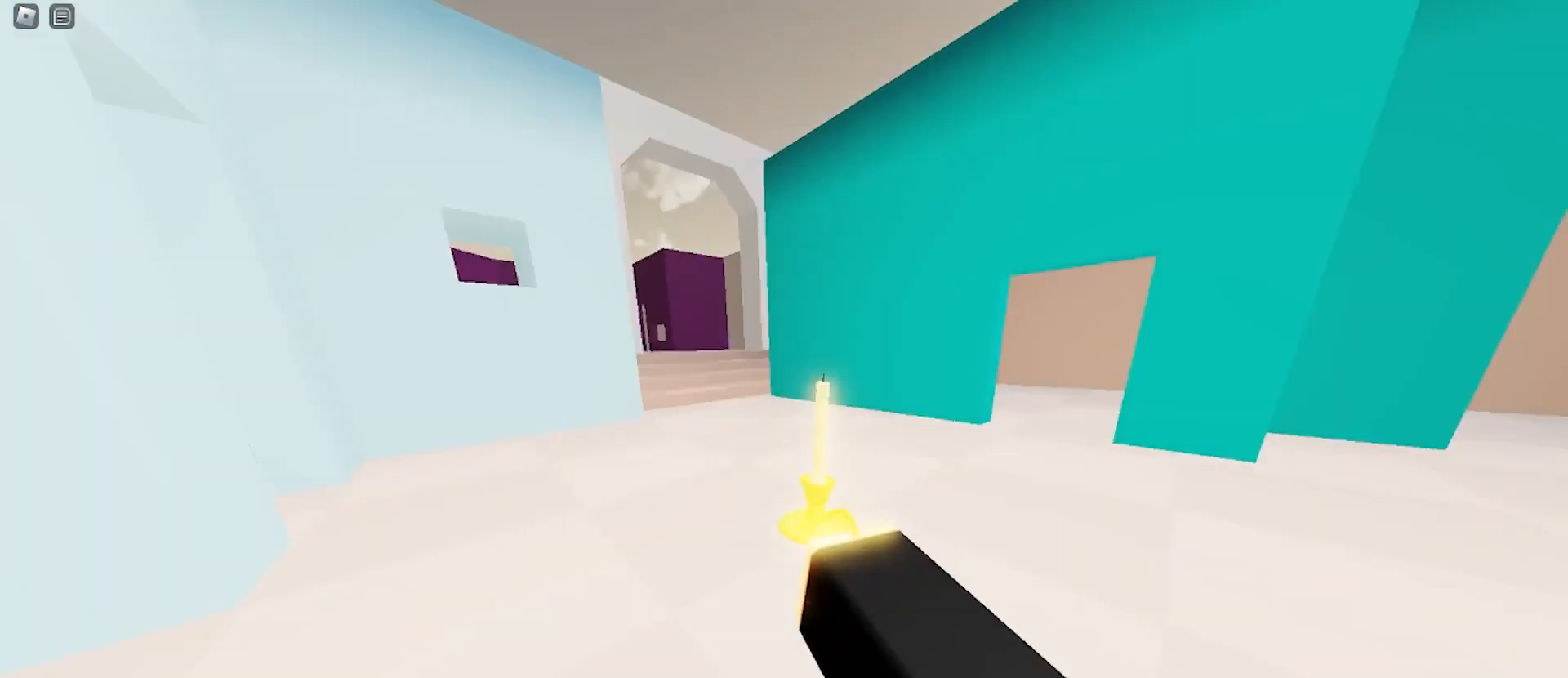
{"keys": ["a", "w"], "mouse": [], "events": [[133, "a", "down"], [133, "d", "up"], [133, "space", "up"]]}
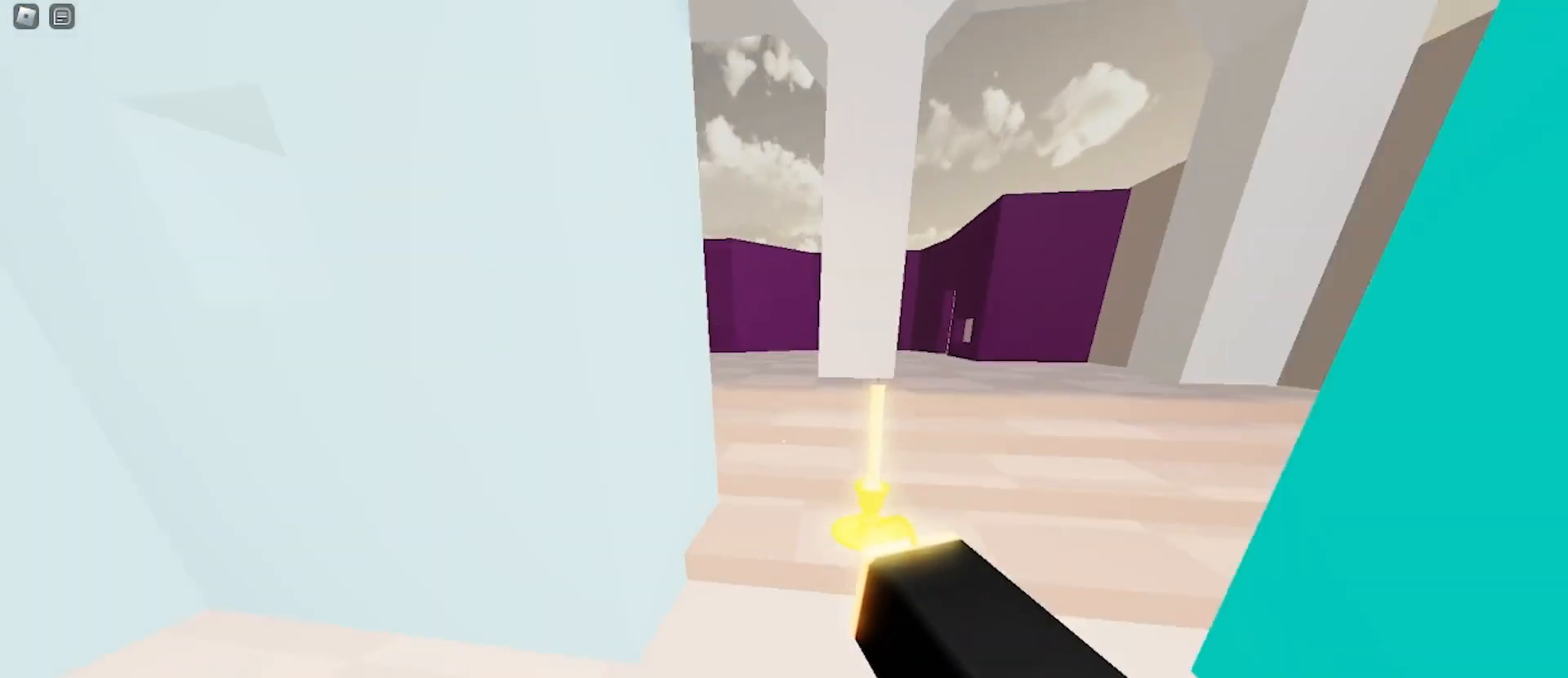
{"keys": ["a", "w"], "mouse": [], "events": [[33, "a", "up"], [33, "d", "down"], [267, "space", "down"], [333, "a", "down"], [333, "d", "up"], [400, "space", "up"]]}
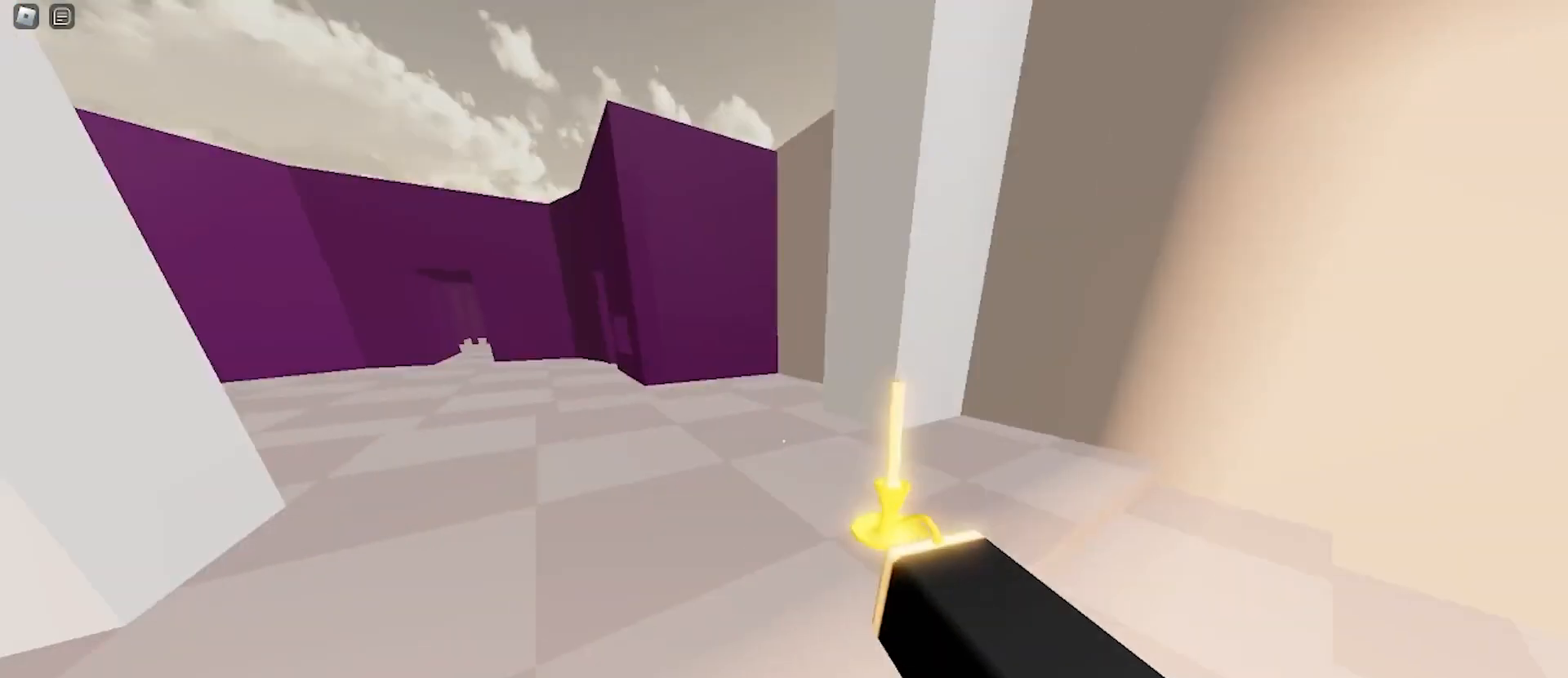
{"keys": ["d", "w"], "mouse": [], "events": [[167, "space", "down"], [300, "a", "up"], [300, "d", "down"], [333, "space", "up"]]}
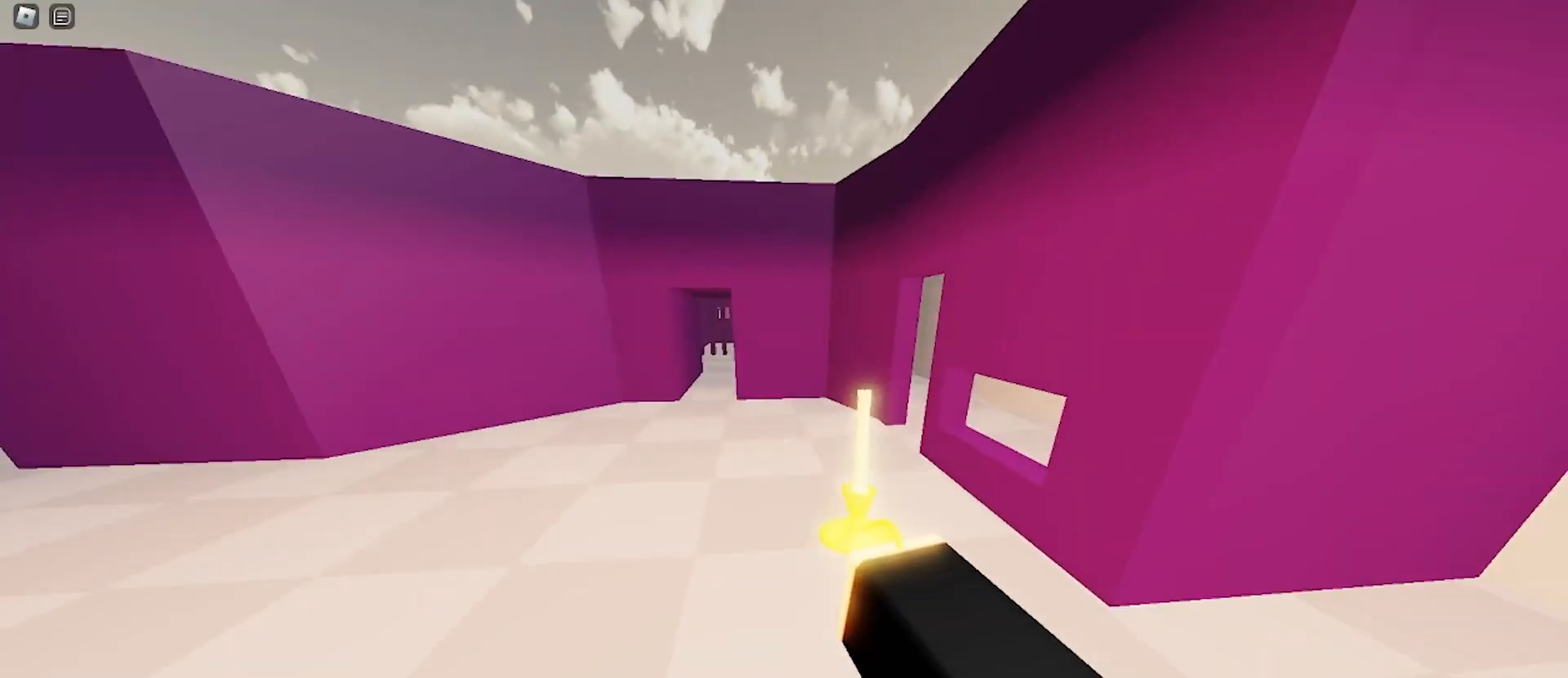
{"keys": ["d", "space", "w"], "mouse": [], "events": [[33, "a", "down"], [33, "d", "up"], [300, "a", "up"], [300, "d", "down"], [400, "space", "down"]]}
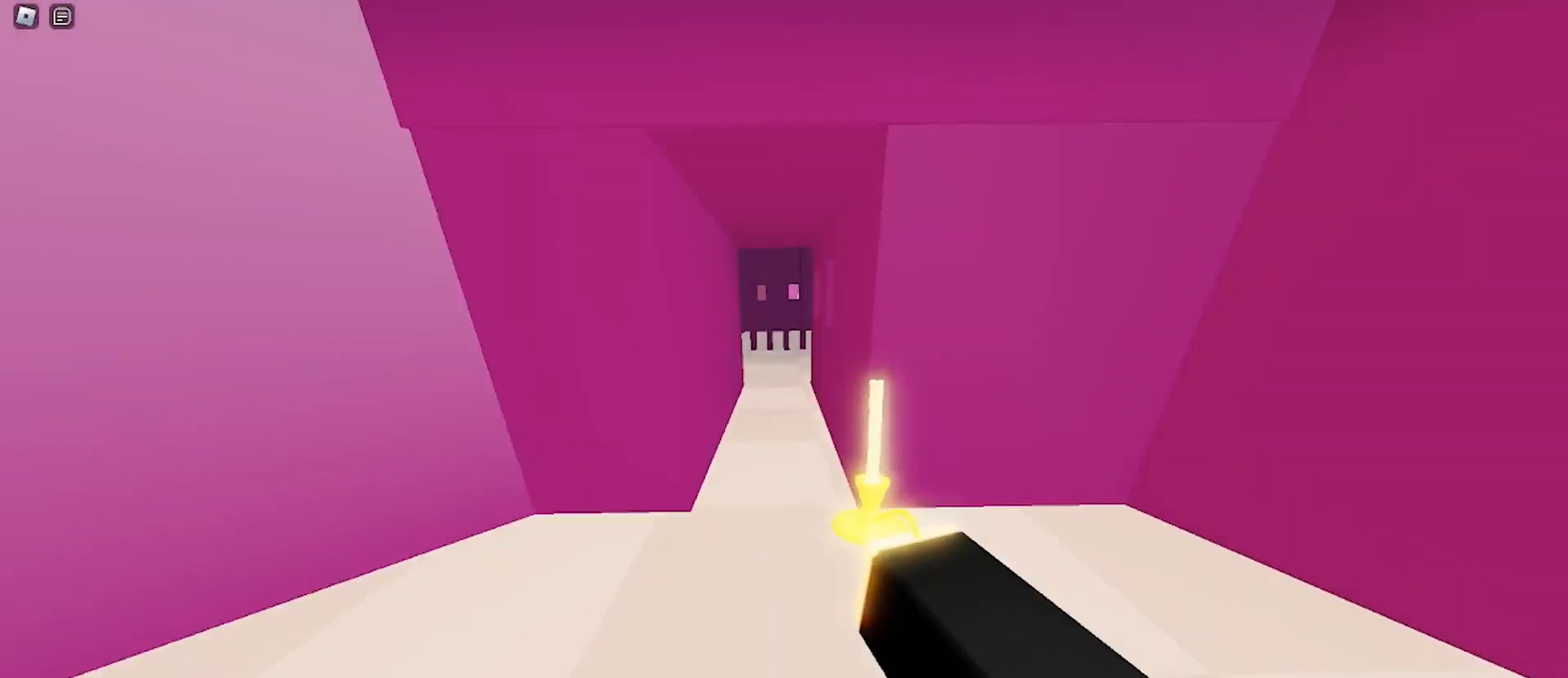
{"keys": ["d", "w"], "mouse": [], "events": [[33, "space", "up"], [67, "d", "up"], [100, "a", "down"], [467, "a", "up"], [500, "d", "down"]]}
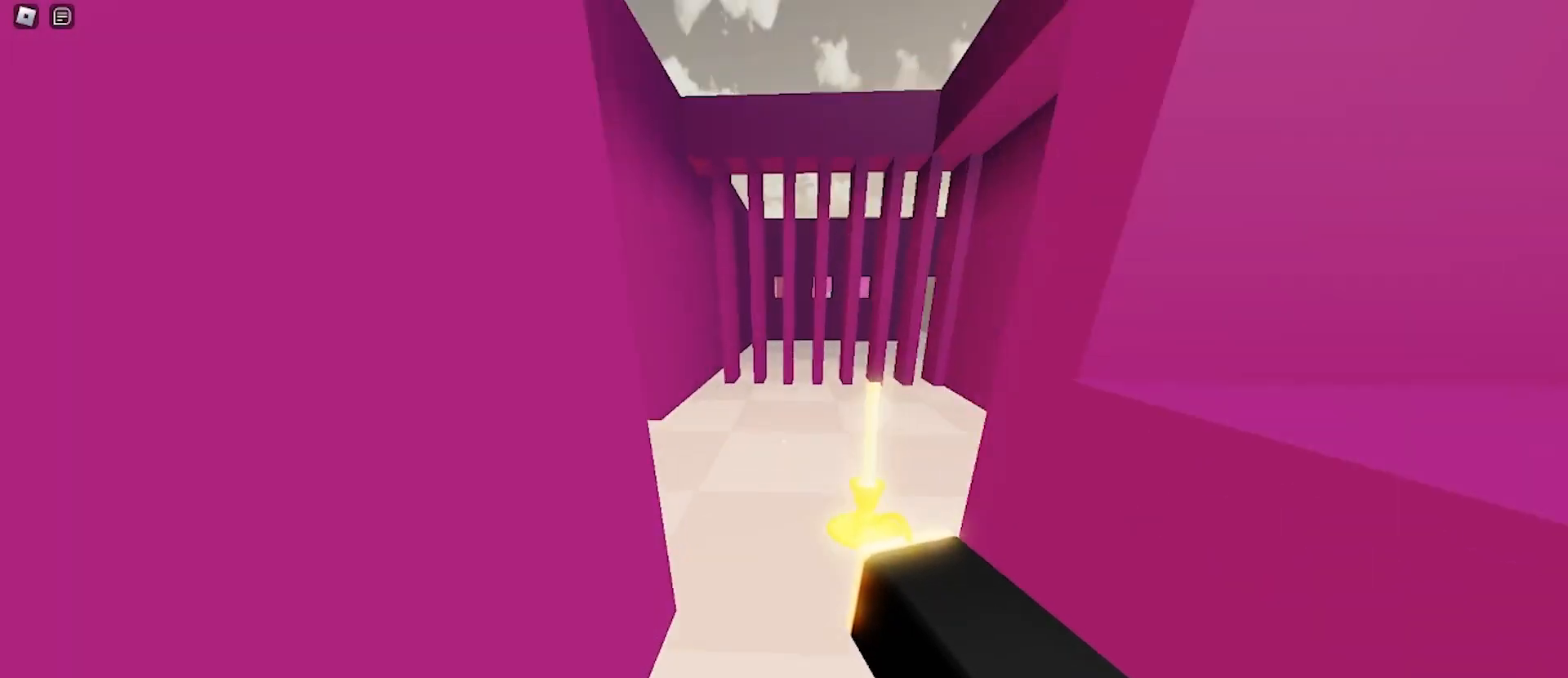
{"keys": ["d", "w"], "mouse": [], "events": [[133, "space", "down"], [300, "space", "up"], [400, "a", "down"], [400, "d", "up"], [500, "a", "up"], [500, "d", "down"]]}
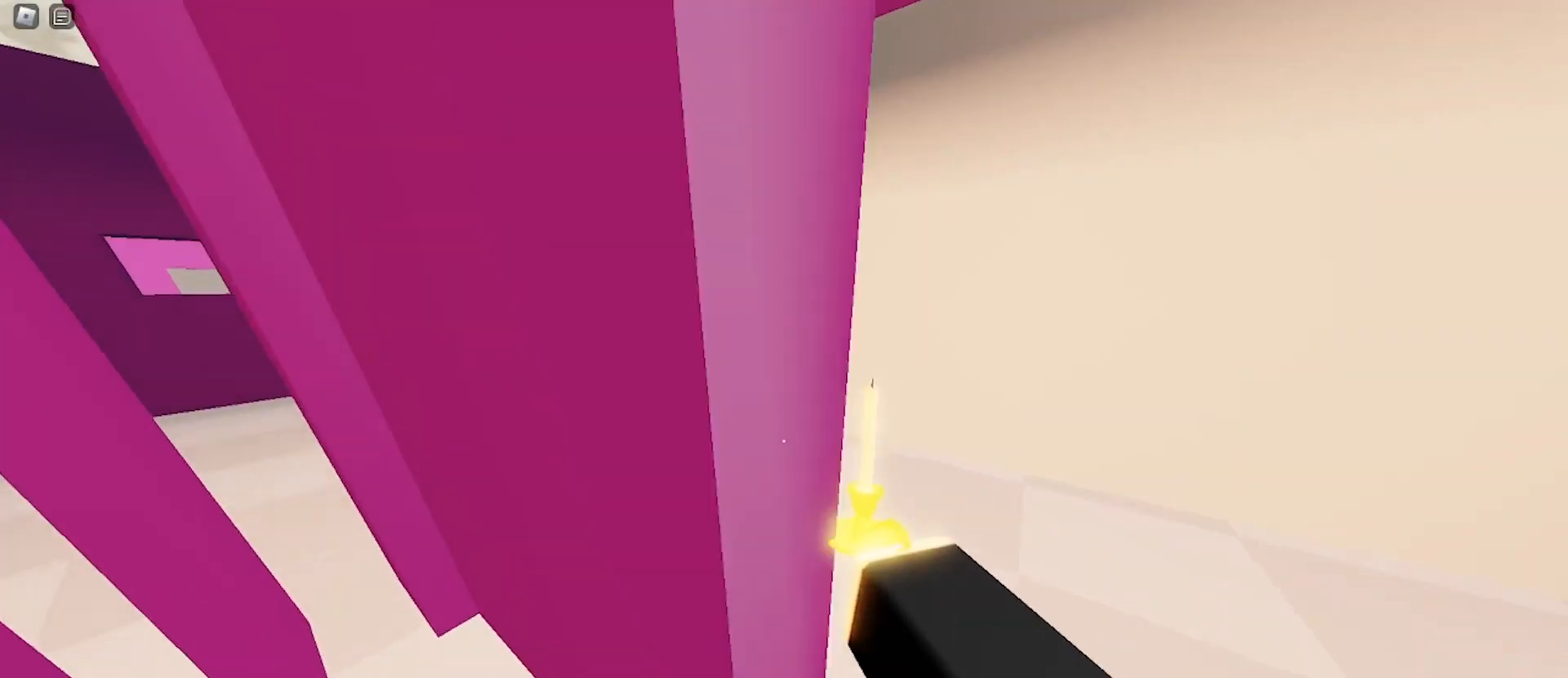
{"keys": ["d", "w"], "mouse": [], "events": [[133, "a", "down"], [133, "d", "up"], [267, "a", "up"], [267, "d", "down"]]}
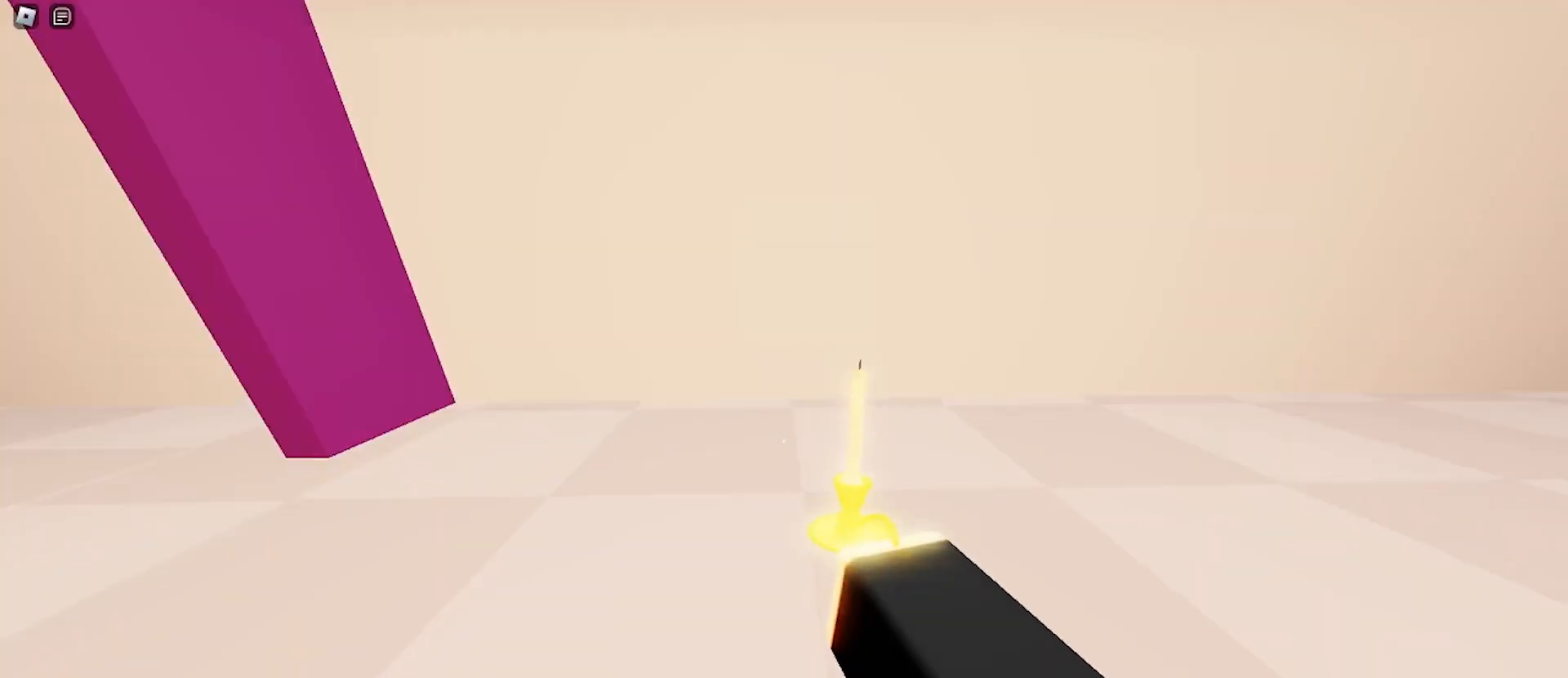
{"keys": ["d", "w"], "mouse": [], "events": [[100, "a", "down"], [100, "d", "up"], [333, "space", "down"], [433, "a", "up"], [433, "d", "down"], [433, "space", "up"]]}